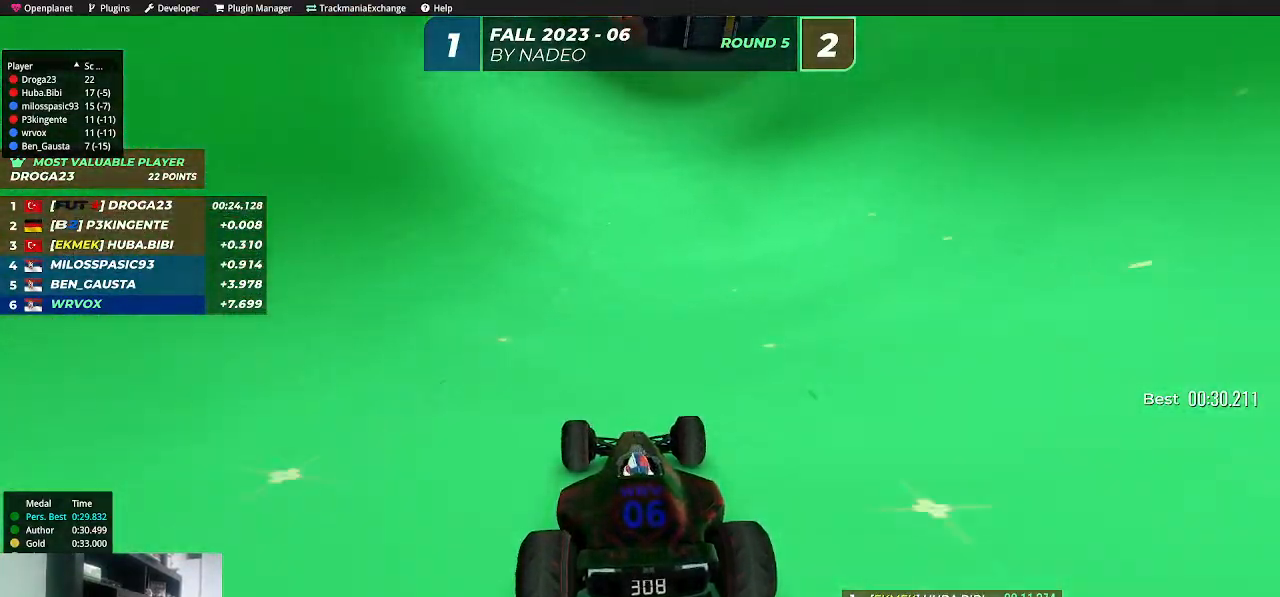
Gameplay with keyboard; each line is a JSON object with the keys held at the frame after it. "events" lists presses ("down") and releases ("up") of "down", "left", "right", "shift" and "up" between this image and that frame as [ms after this image, input, new state], when the widget could be followed in between. No other keys are recorded. Mouse input is not recorded.
{"keys": ["up"], "events": [[33, "left", "down"], [133, "left", "up"], [217, "left", "down"], [283, "left", "up"], [367, "left", "down"], [450, "left", "up"]]}
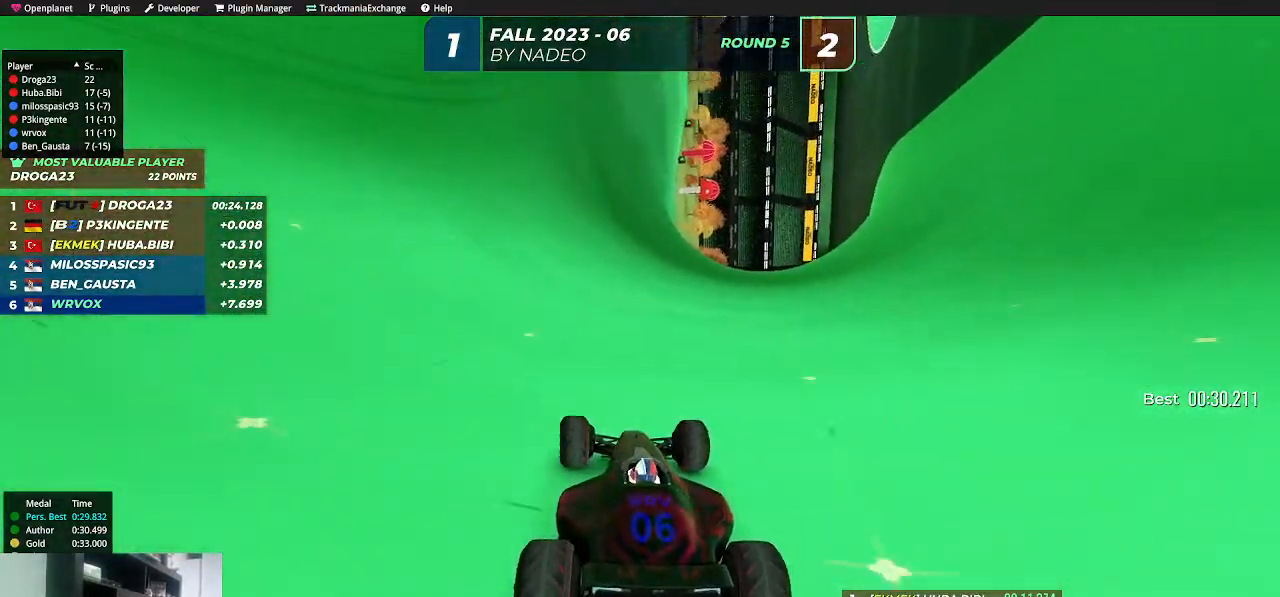
{"keys": ["up"], "events": [[50, "left", "down"], [117, "left", "up"], [250, "left", "down"], [317, "left", "up"], [417, "left", "down"], [467, "left", "up"]]}
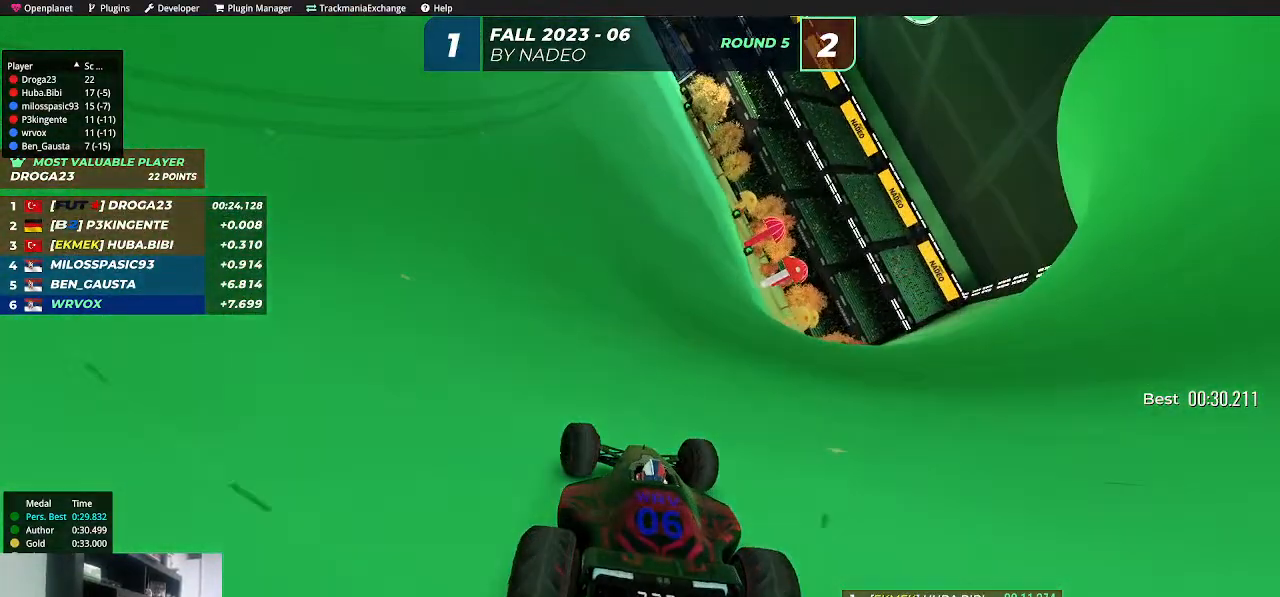
{"keys": ["left", "up"], "events": [[100, "left", "down"], [167, "left", "up"], [267, "left", "down"], [333, "left", "up"], [450, "left", "down"]]}
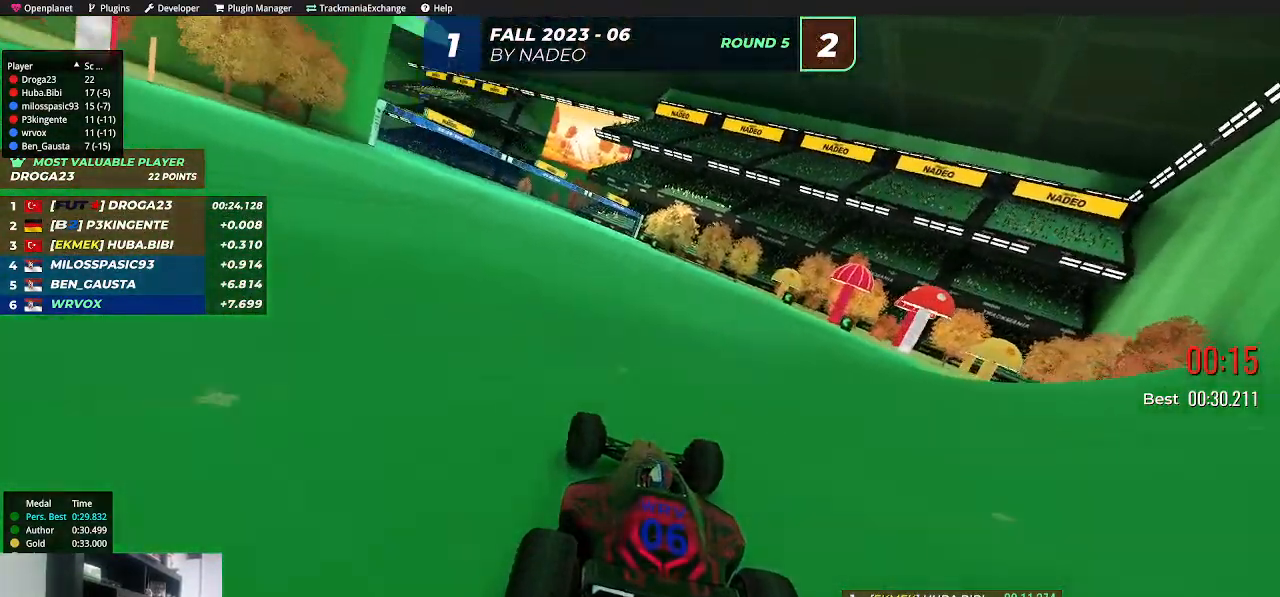
{"keys": ["left", "up"], "events": [[33, "left", "up"], [117, "left", "down"], [217, "left", "up"], [300, "left", "down"], [383, "left", "up"], [483, "left", "down"]]}
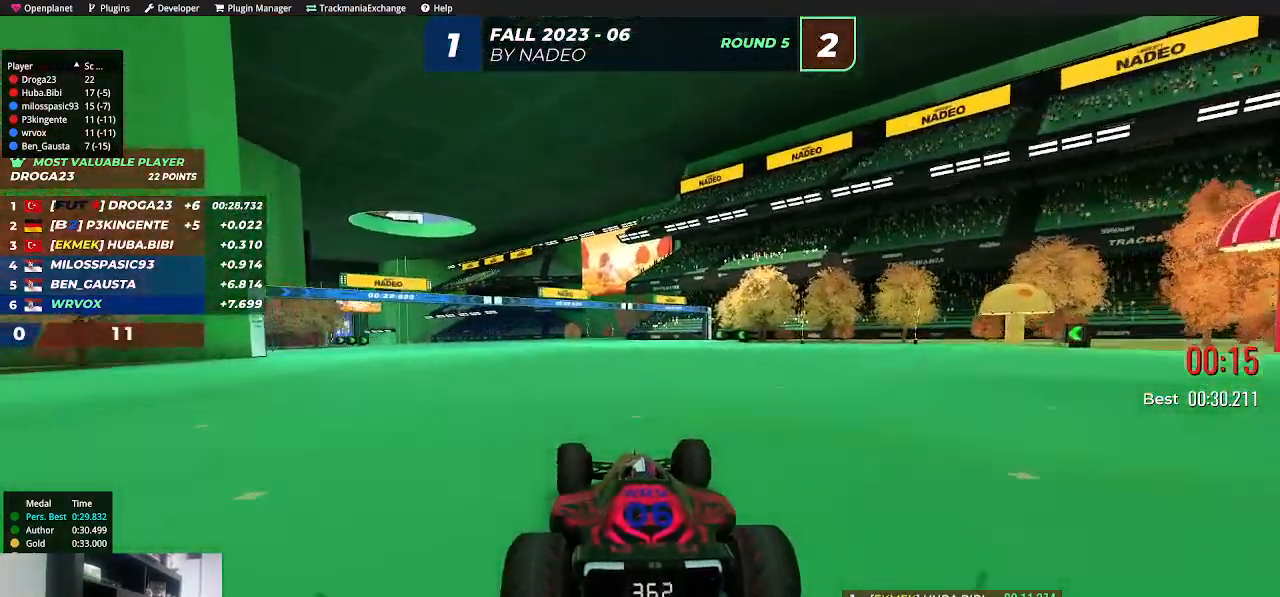
{"keys": ["left", "up"], "events": [[50, "left", "up"], [150, "left", "down"], [233, "left", "up"], [300, "left", "down"], [400, "left", "up"], [483, "left", "down"]]}
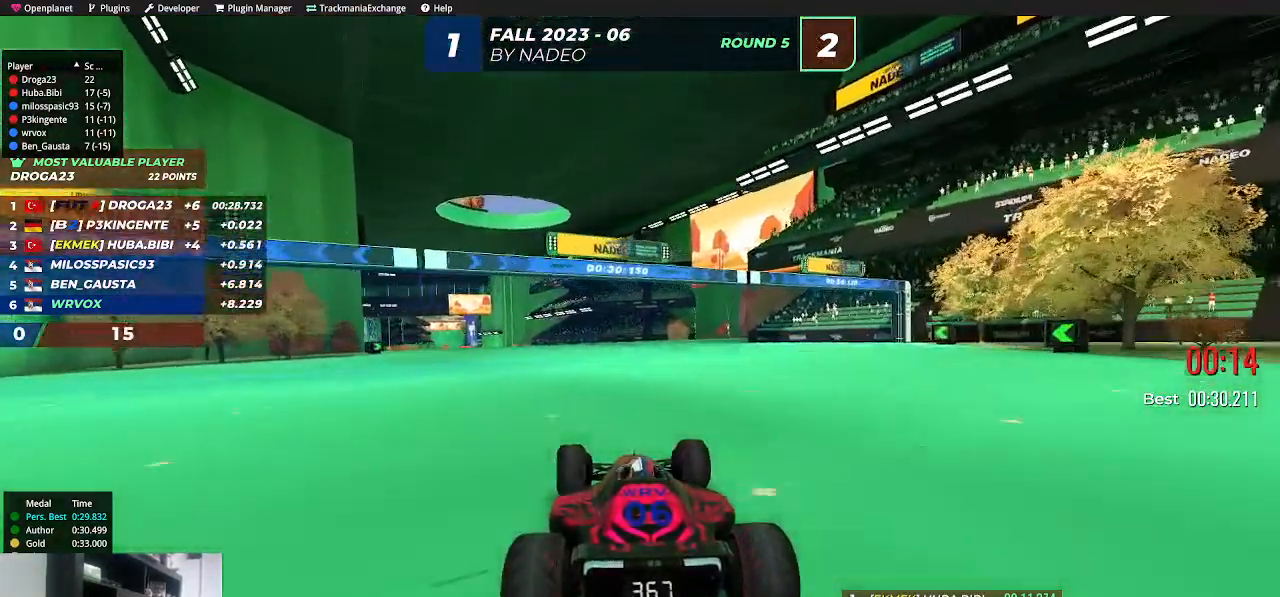
{"keys": ["left", "up"], "events": [[67, "left", "up"], [133, "left", "down"], [233, "left", "up"], [317, "left", "down"], [383, "left", "up"], [500, "left", "down"]]}
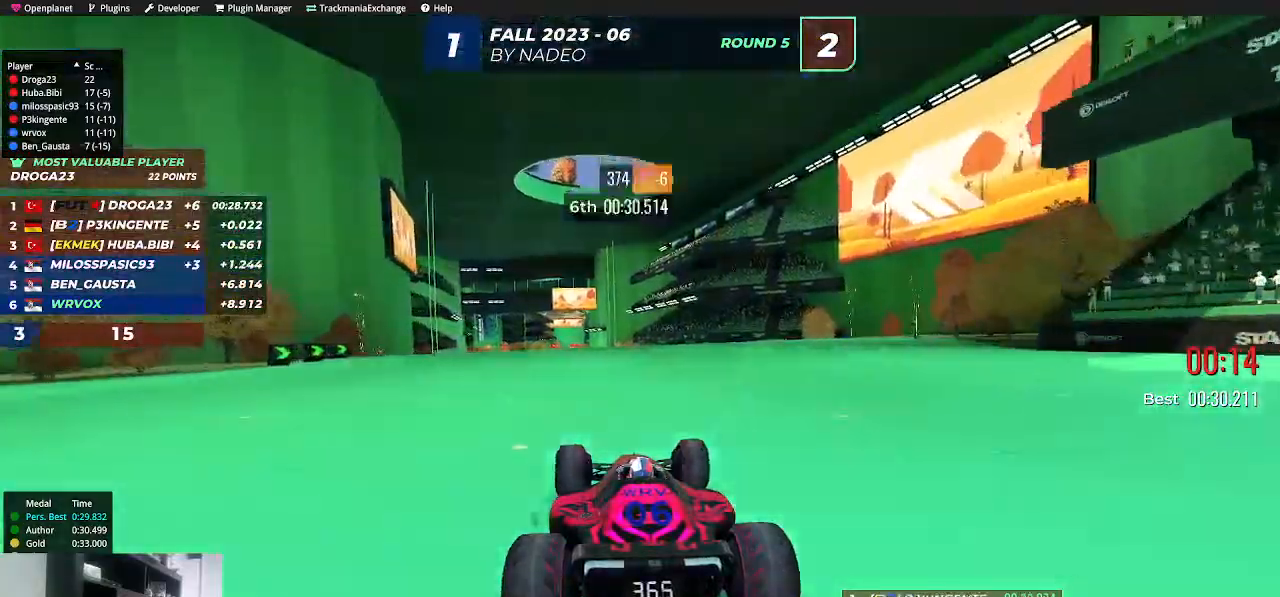
{"keys": ["up"], "events": [[67, "left", "up"], [150, "left", "down"], [217, "left", "up"], [350, "left", "down"], [367, "left", "up"]]}
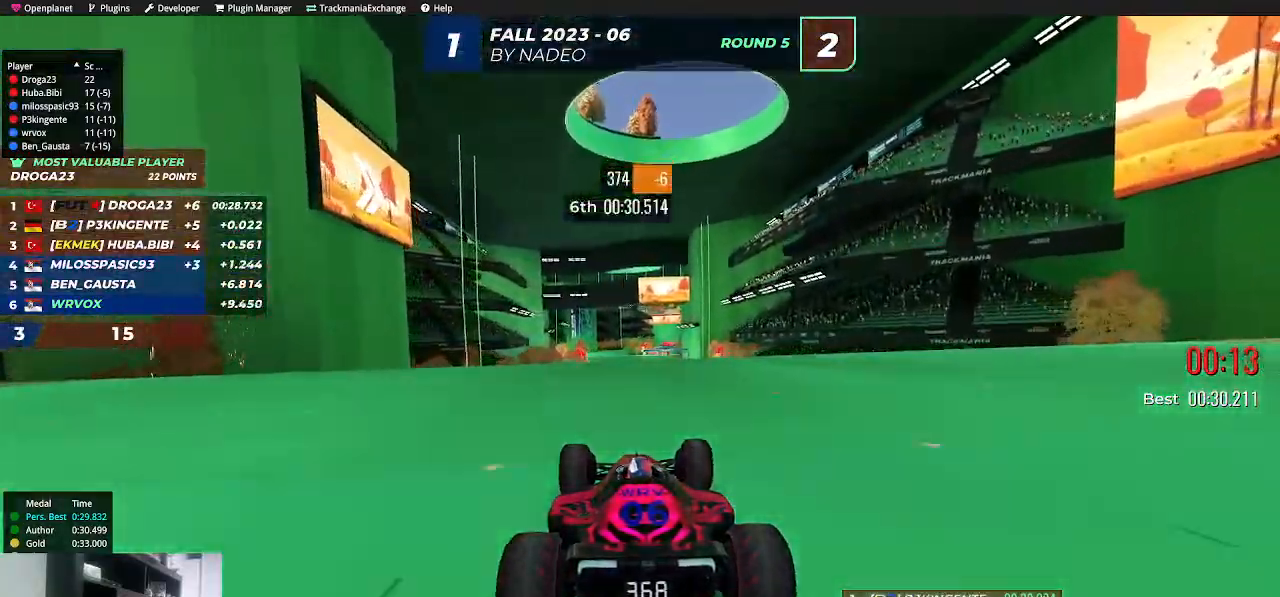
{"keys": ["up"], "events": [[100, "left", "down"], [133, "left", "up"], [333, "right", "down"], [450, "right", "up"]]}
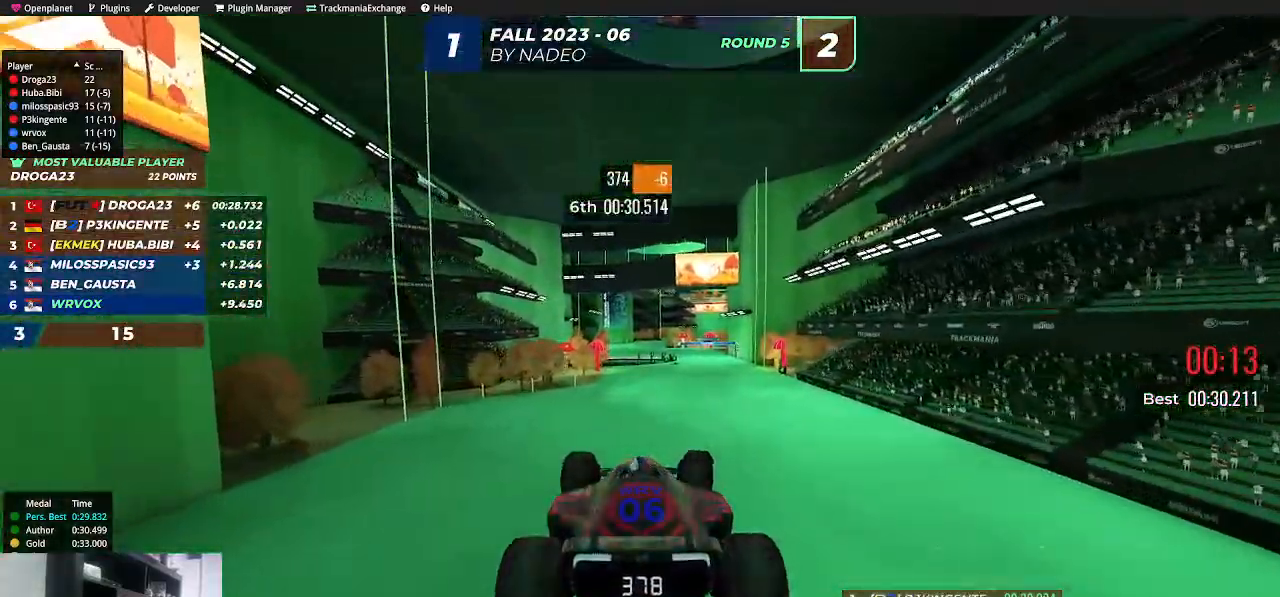
{"keys": ["right", "up"], "events": [[50, "right", "down"], [233, "down", "down"], [233, "right", "up"], [300, "right", "down"], [333, "down", "up"]]}
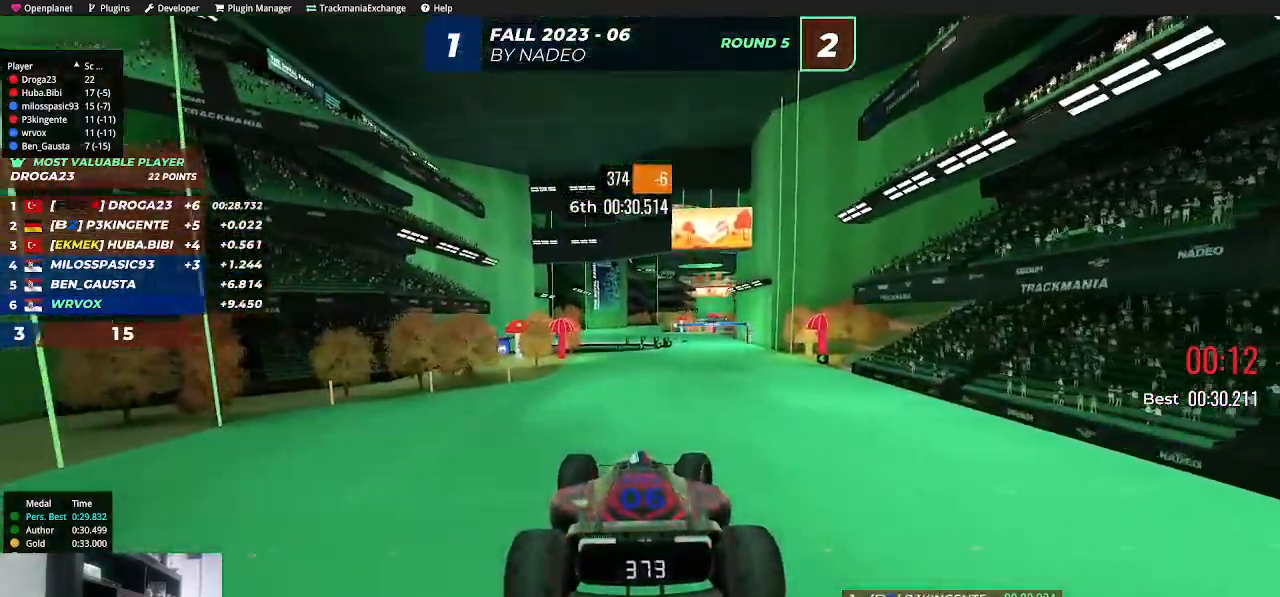
{"keys": ["right", "up"], "events": []}
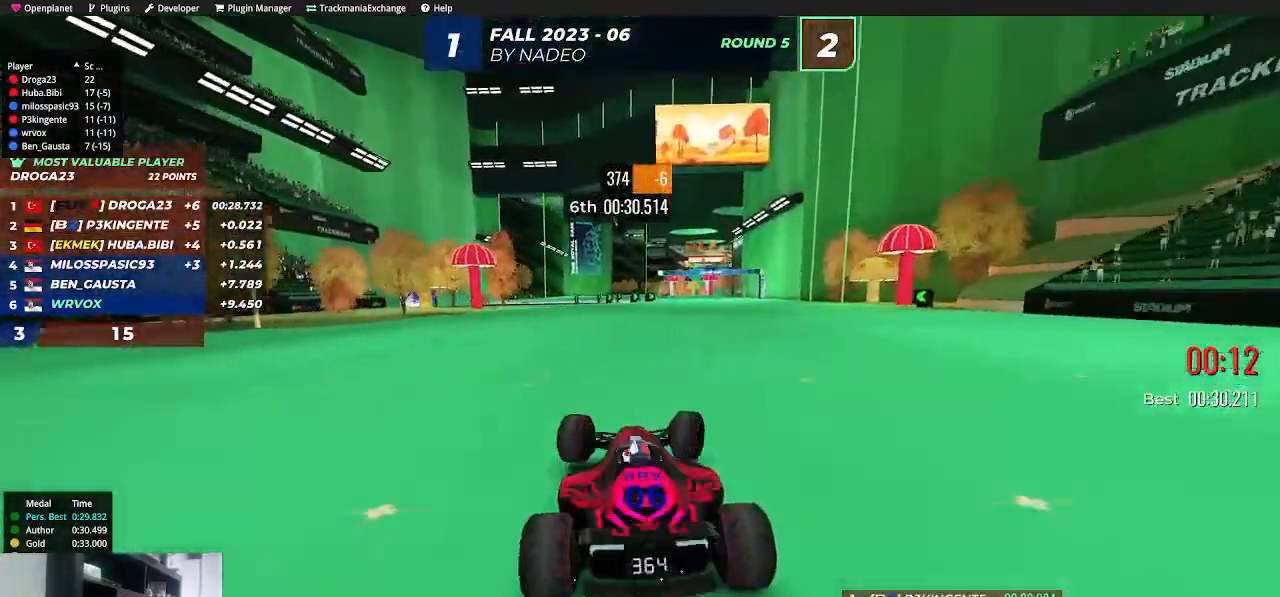
{"keys": ["up"], "events": [[117, "right", "up"], [417, "left", "down"], [500, "left", "up"]]}
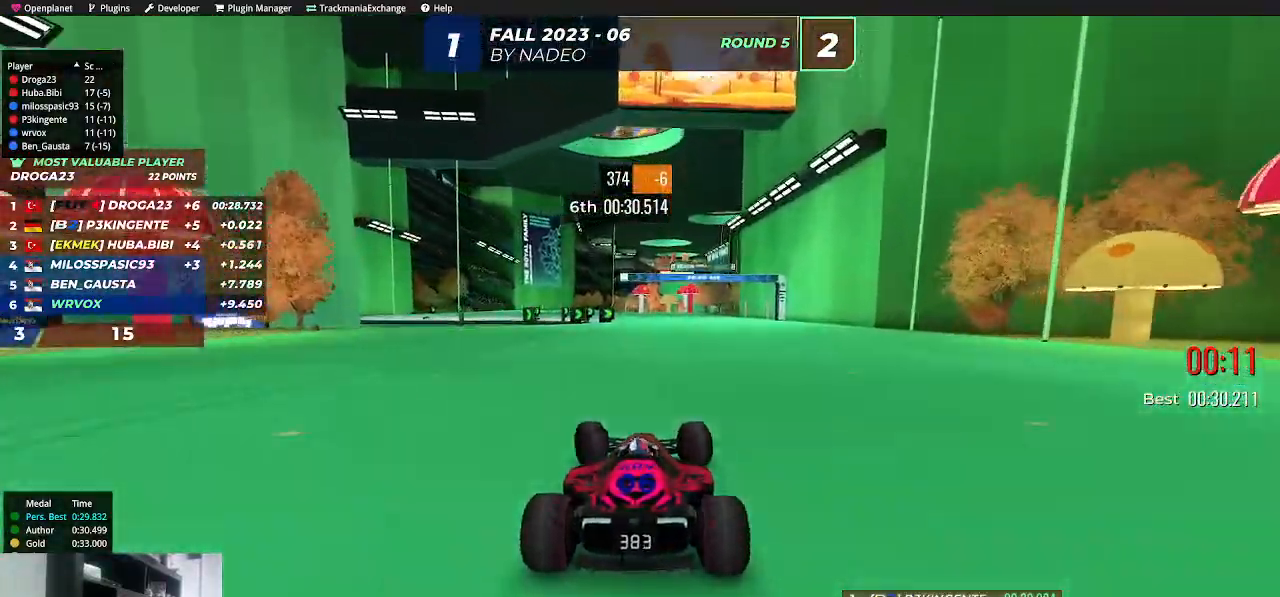
{"keys": ["up"], "events": []}
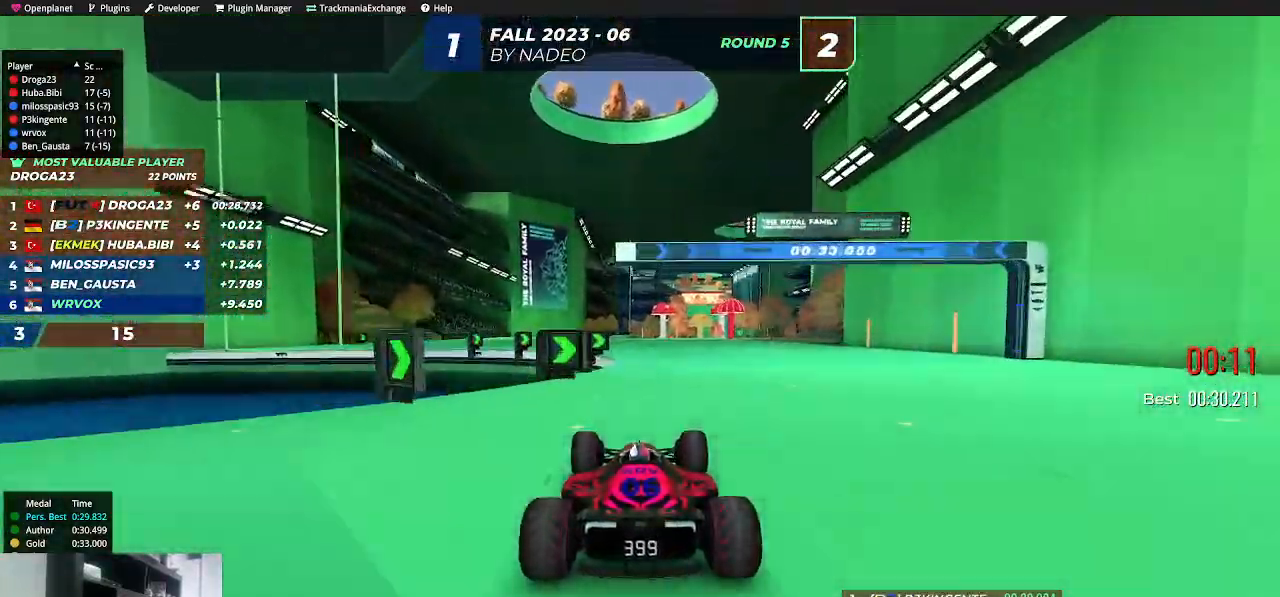
{"keys": ["up"], "events": [[333, "left", "down"], [467, "left", "up"]]}
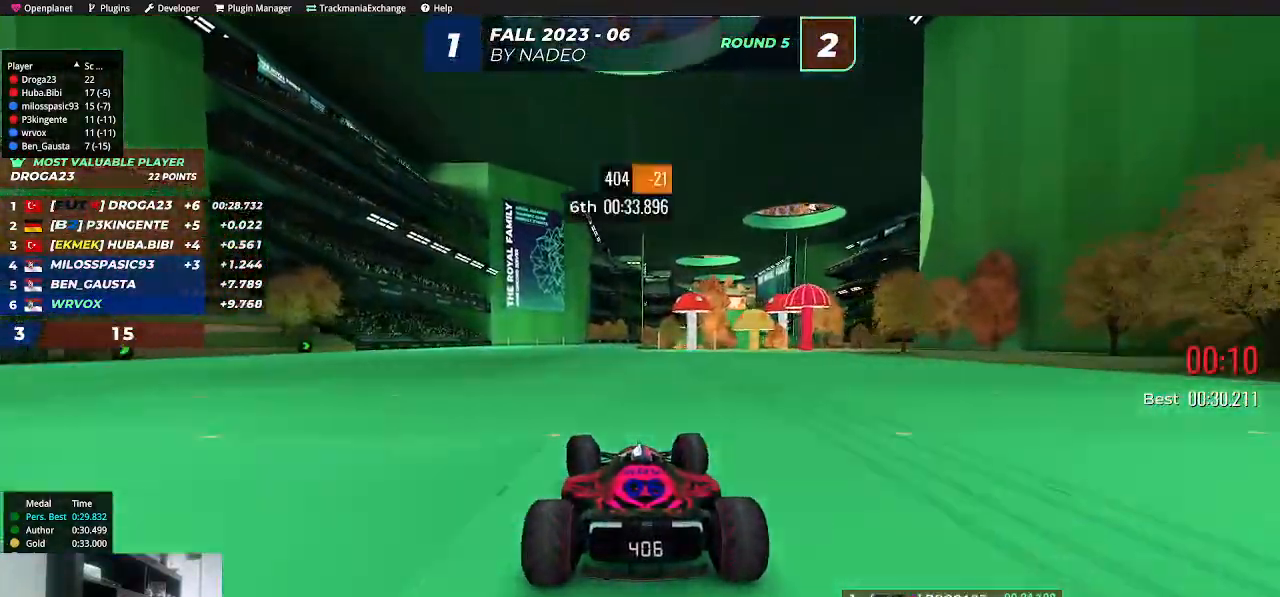
{"keys": ["up"], "events": [[283, "right", "down"], [433, "right", "up"]]}
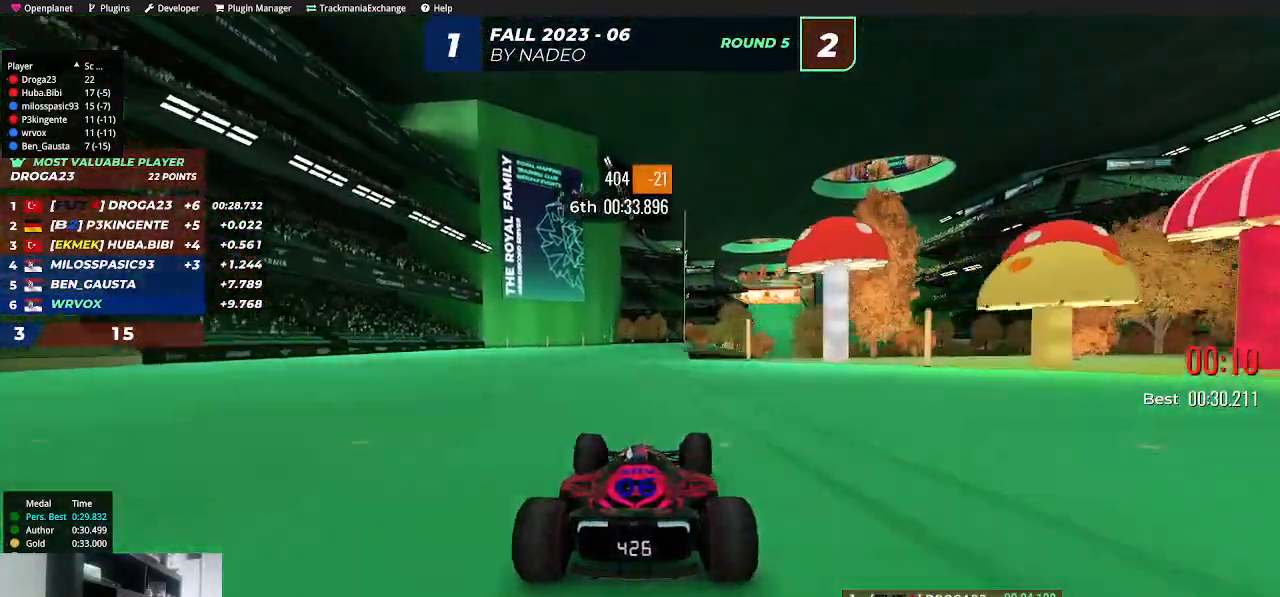
{"keys": ["right", "up"], "events": [[500, "right", "down"]]}
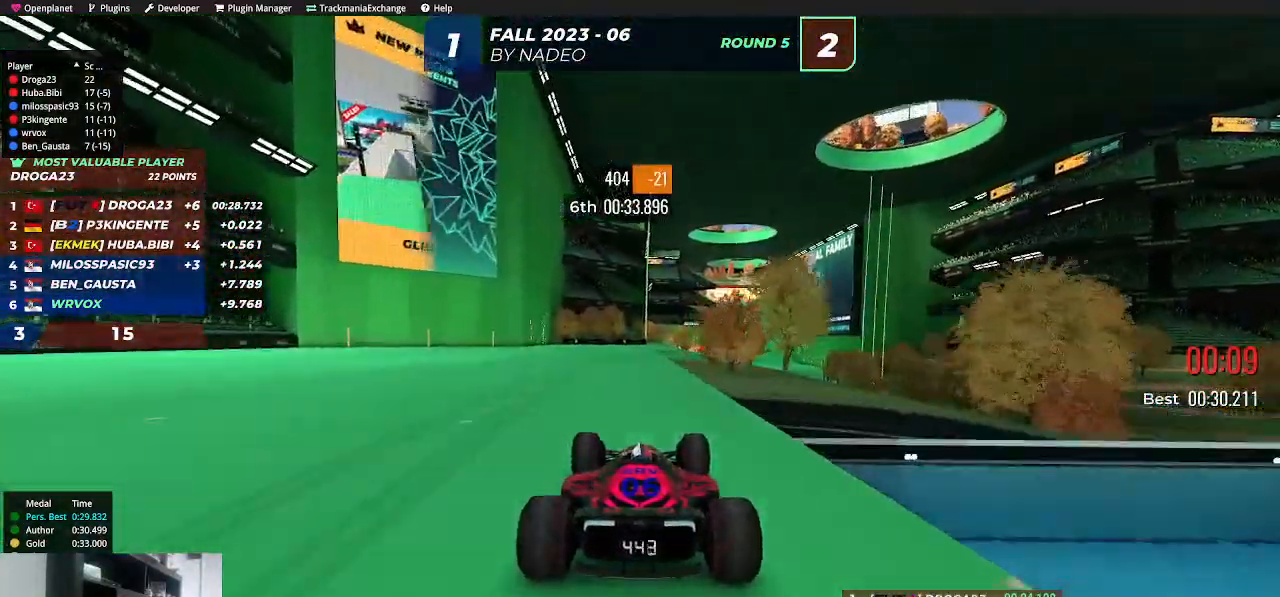
{"keys": ["up"], "events": [[233, "right", "up"]]}
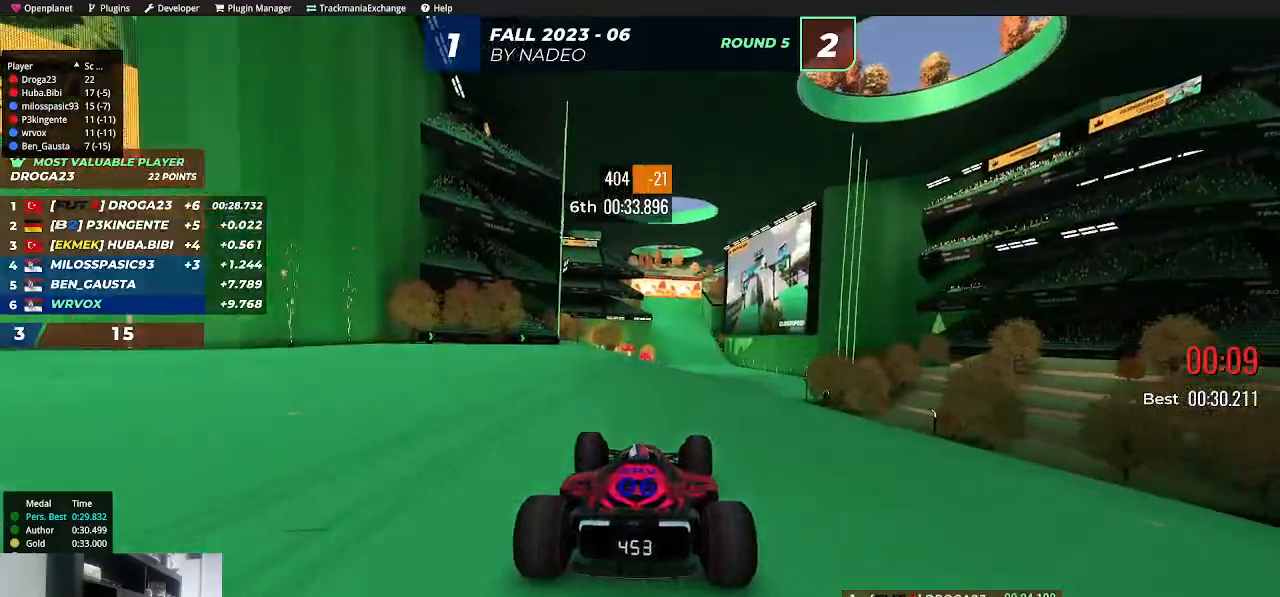
{"keys": ["up"], "events": [[367, "right", "down"], [400, "right", "up"]]}
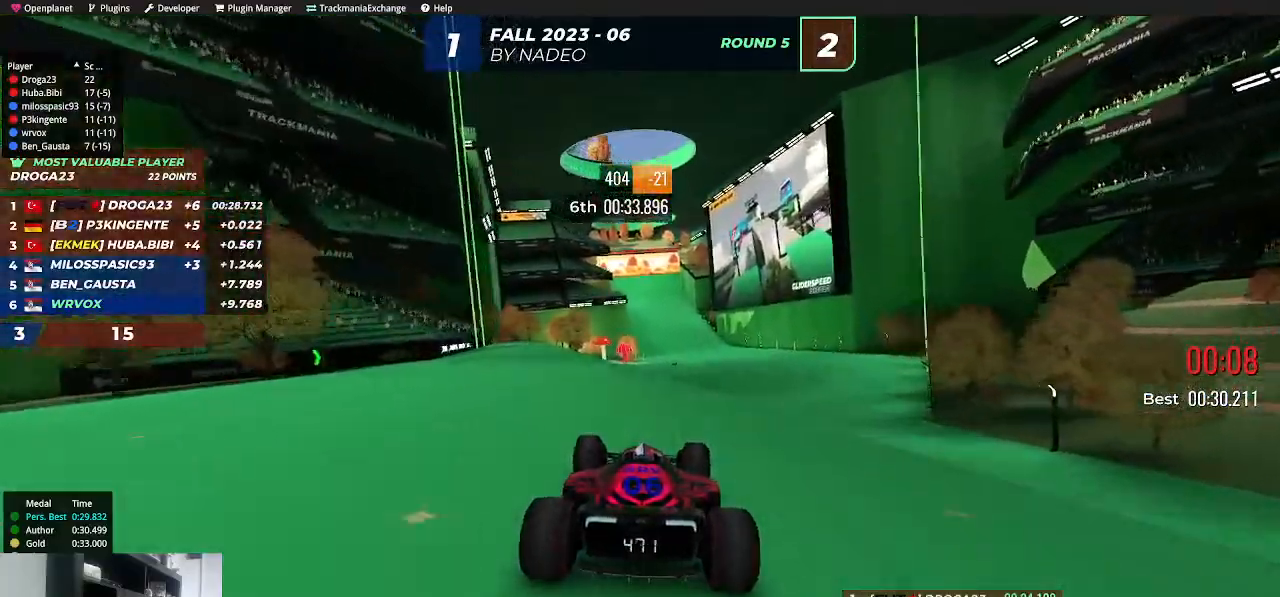
{"keys": ["up"], "events": []}
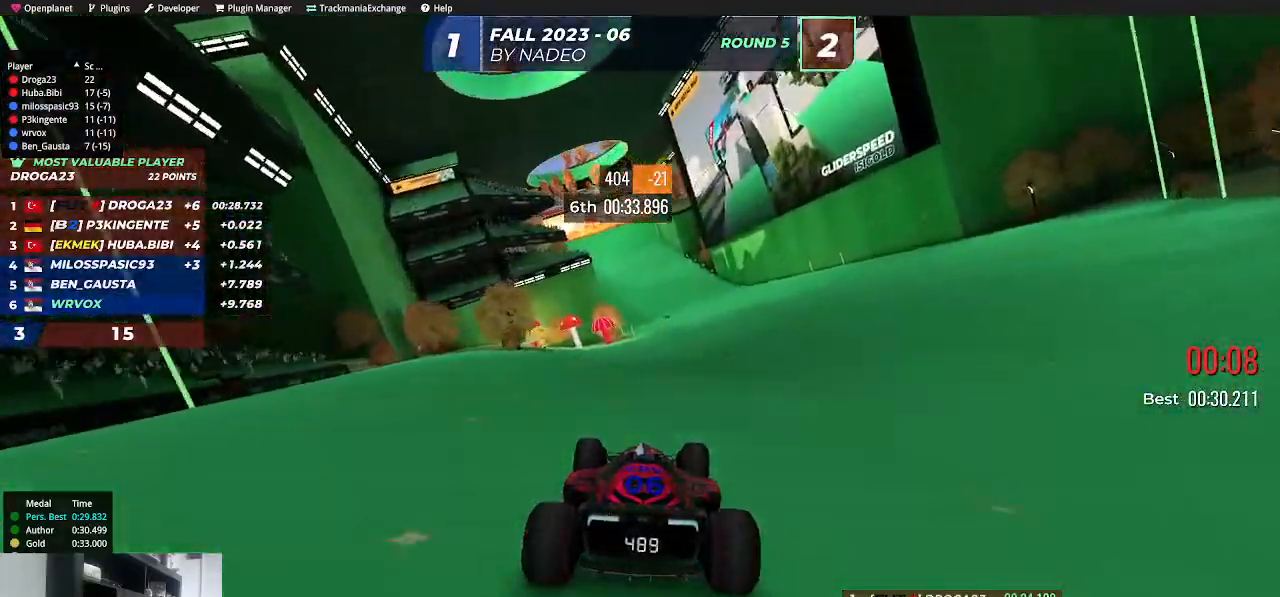
{"keys": ["up"], "events": [[100, "right", "down"], [250, "right", "up"]]}
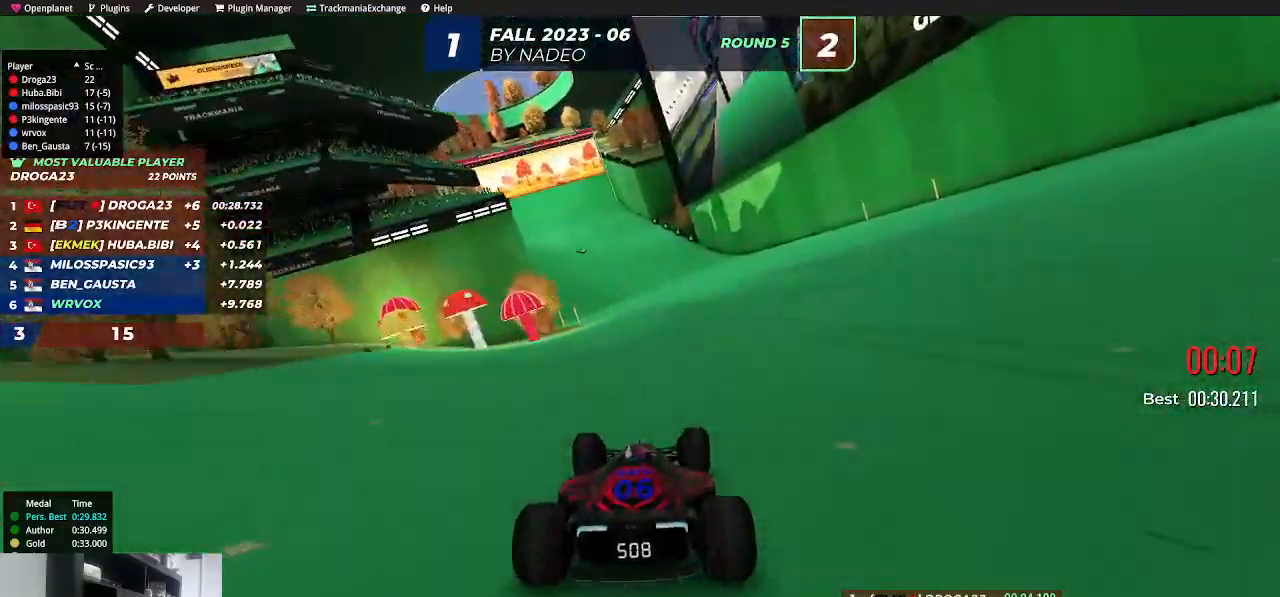
{"keys": ["up"], "events": [[50, "left", "down"], [250, "left", "up"]]}
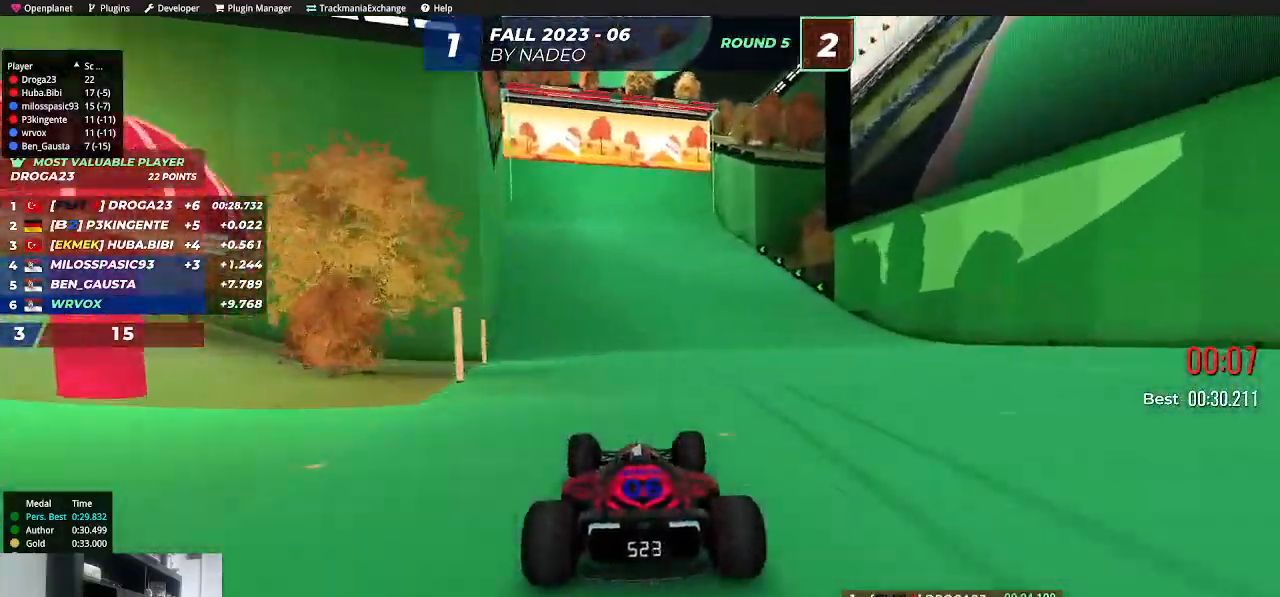
{"keys": ["up"], "events": [[167, "left", "down"], [433, "left", "up"]]}
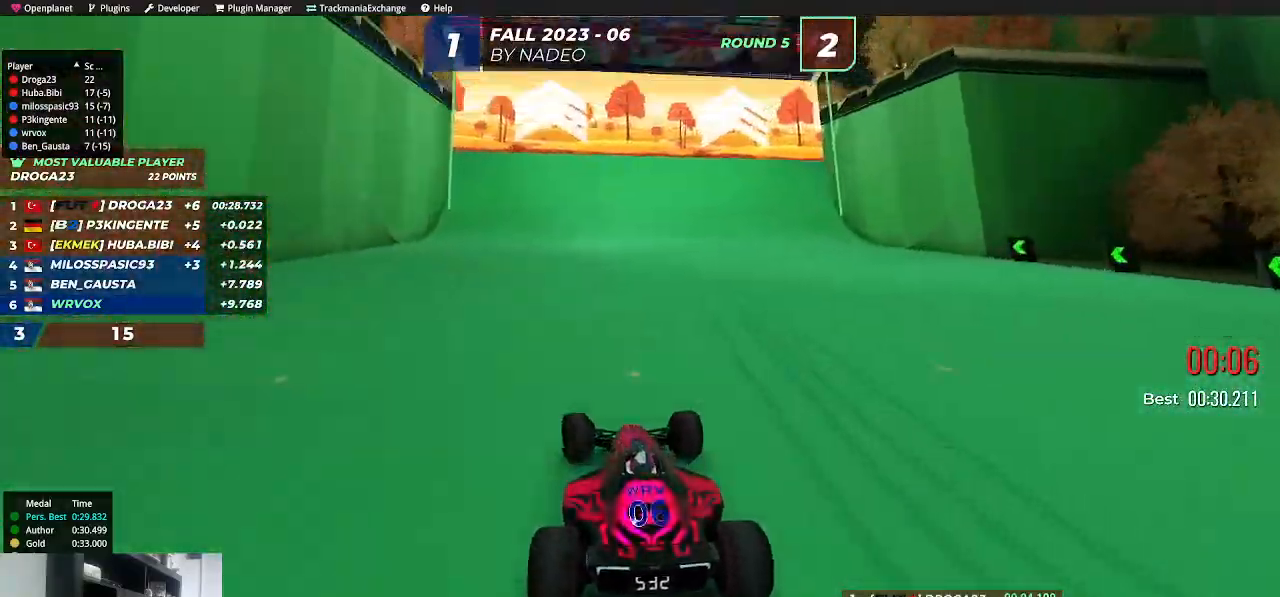
{"keys": ["up"], "events": []}
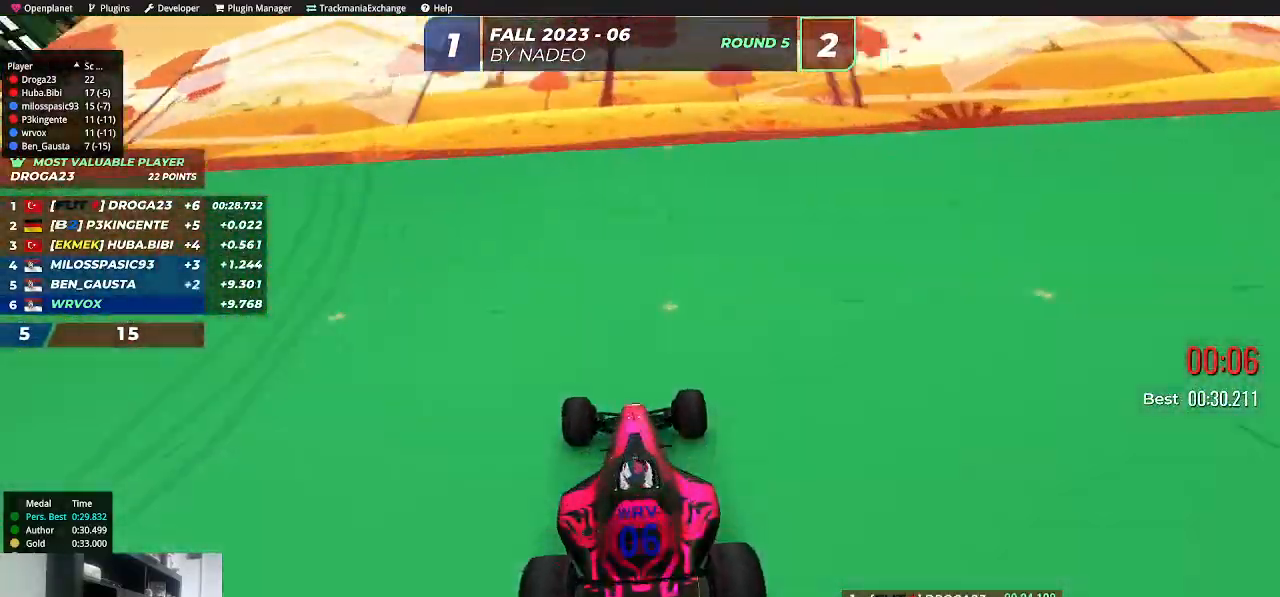
{"keys": [], "events": [[200, "up", "up"]]}
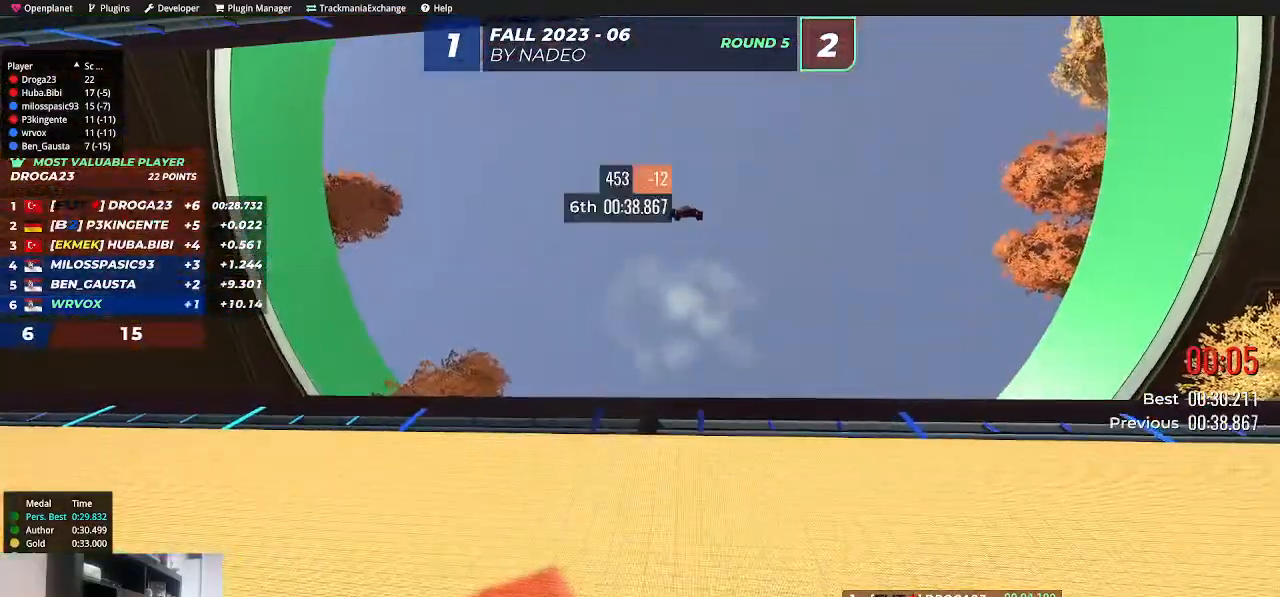
{"keys": [], "events": []}
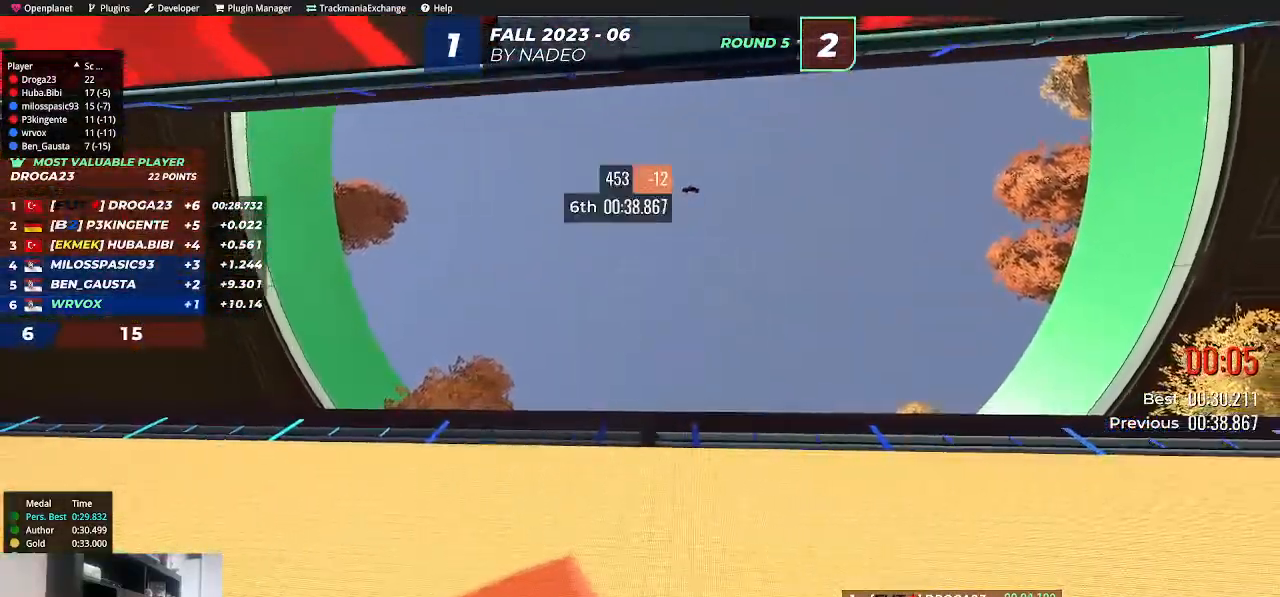
{"keys": [], "events": []}
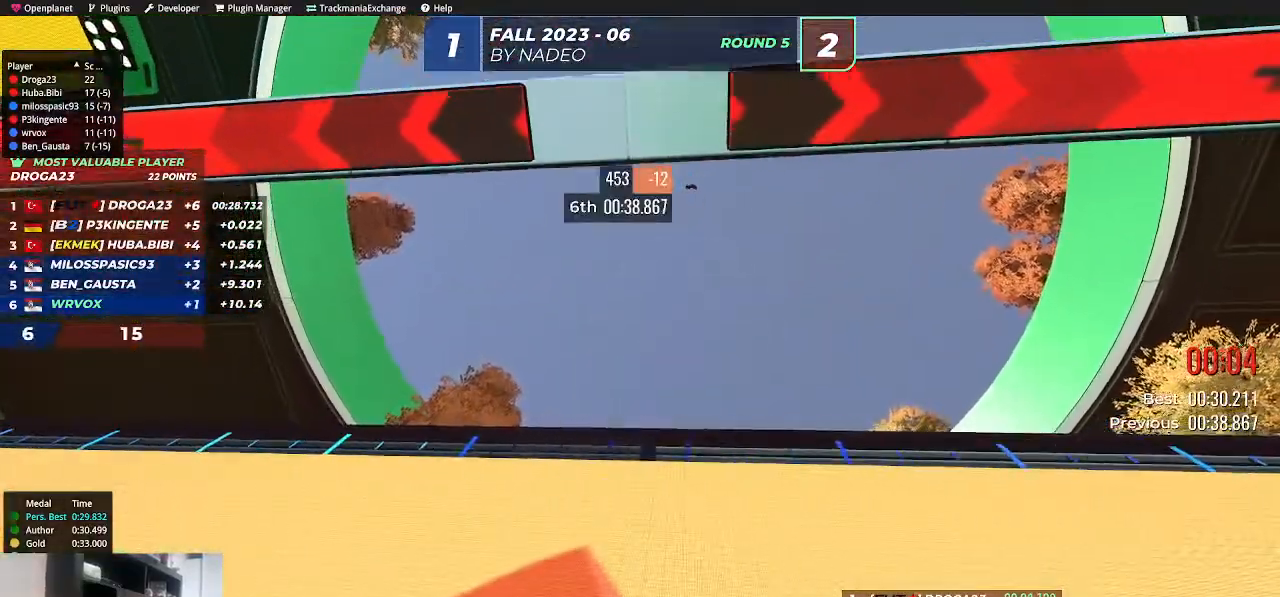
{"keys": [], "events": []}
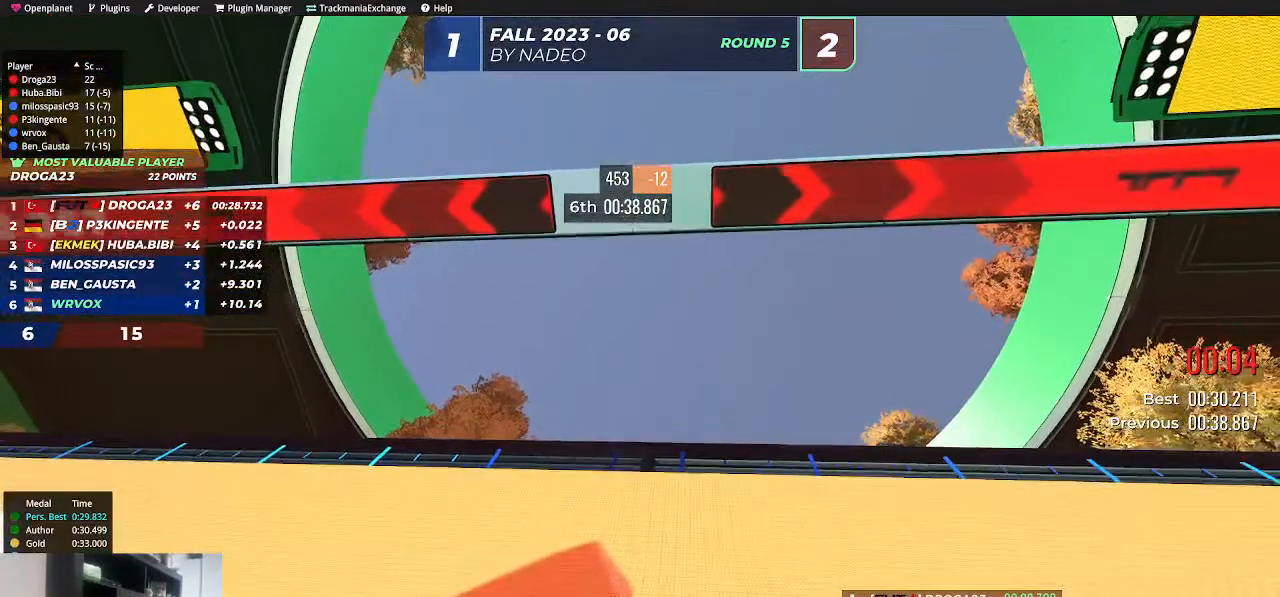
{"keys": [], "events": []}
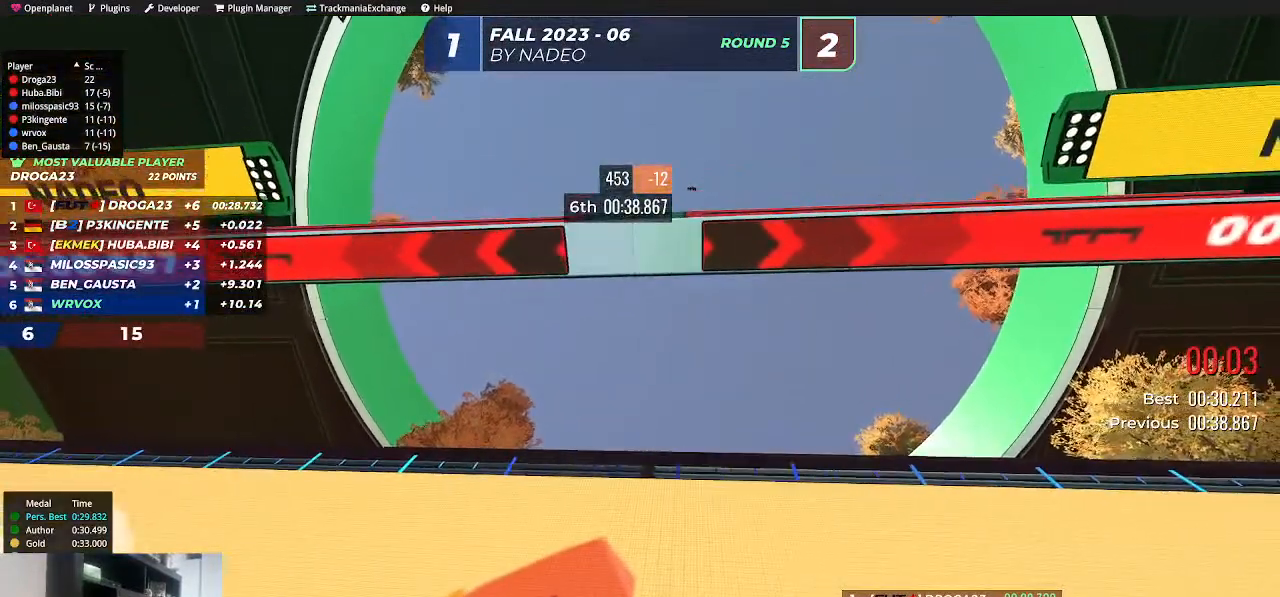
{"keys": [], "events": []}
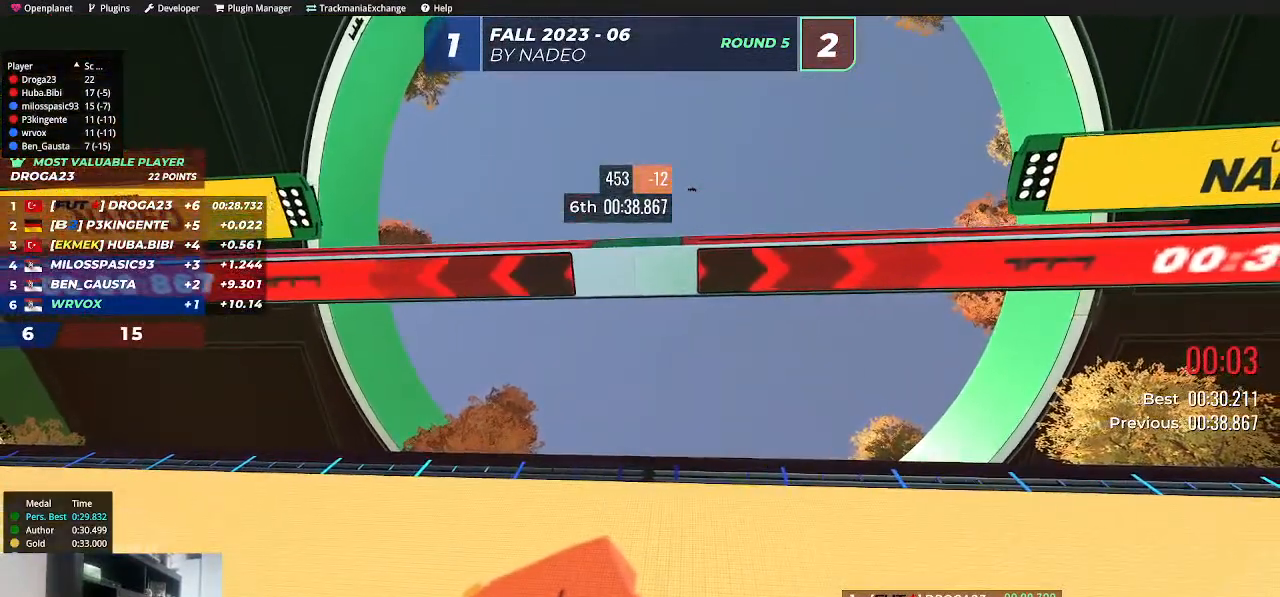
{"keys": [], "events": []}